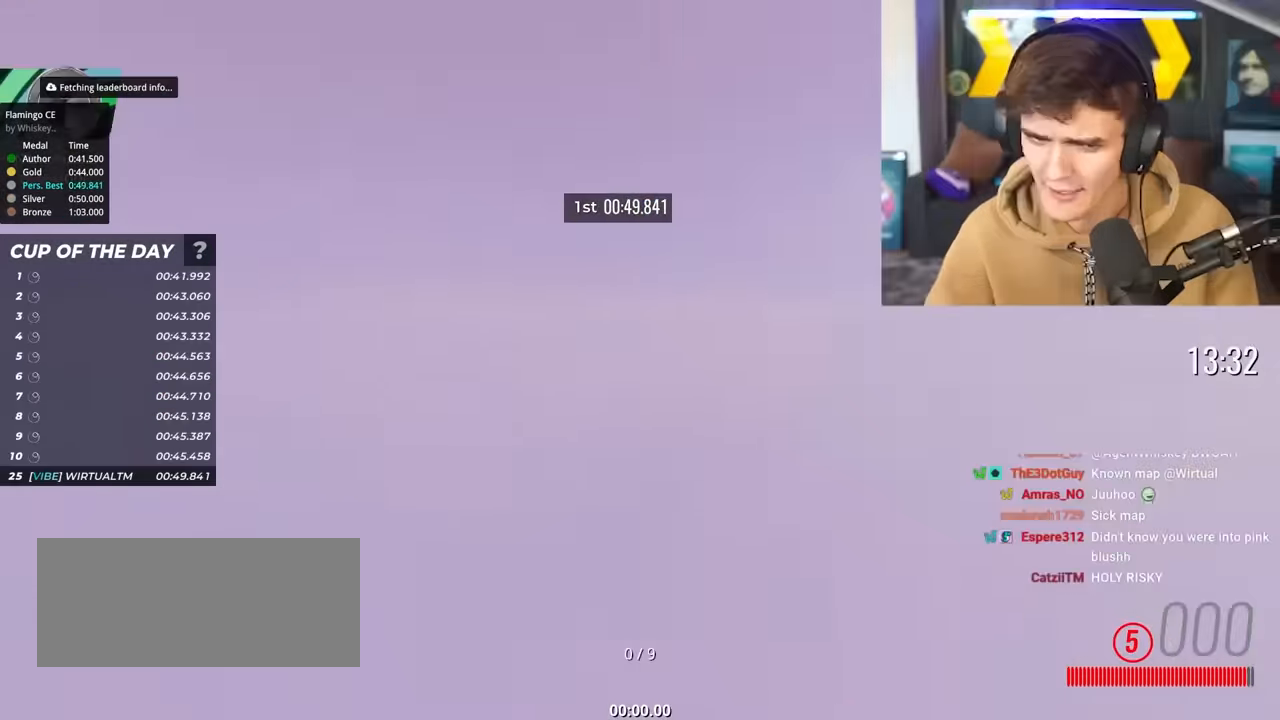
Gameplay with keyboard; each line is a JSON object with the keys held at the frame after it. "events" lists presses ("down") and releases ("up") of "brake", "down", "left", "right" and "up" between this image and that frame as [ms after this image, input, new state], when the widget could be followed in between. No other keys are recorded. Mouse input is not recorded. Key names are as the overlay labels them; some are game actions (e.g. jump) rather than physical keys.
{"keys": ["up"], "events": []}
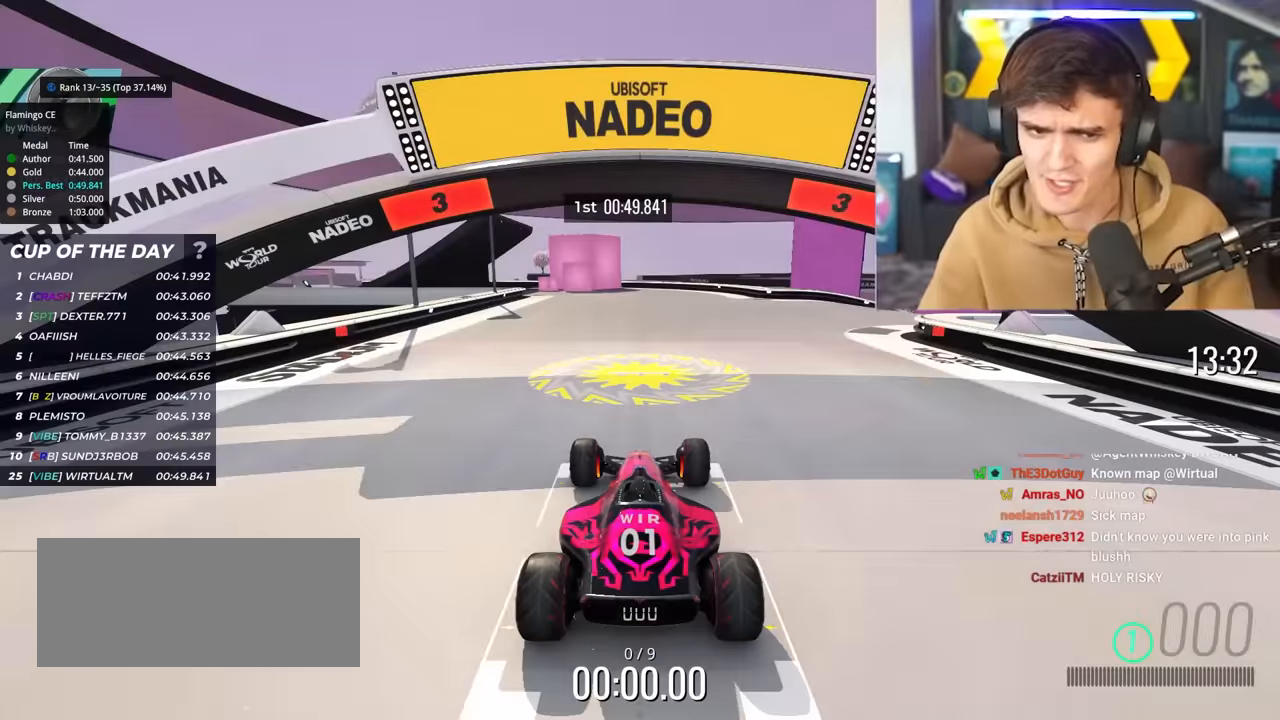
{"keys": ["up"], "events": []}
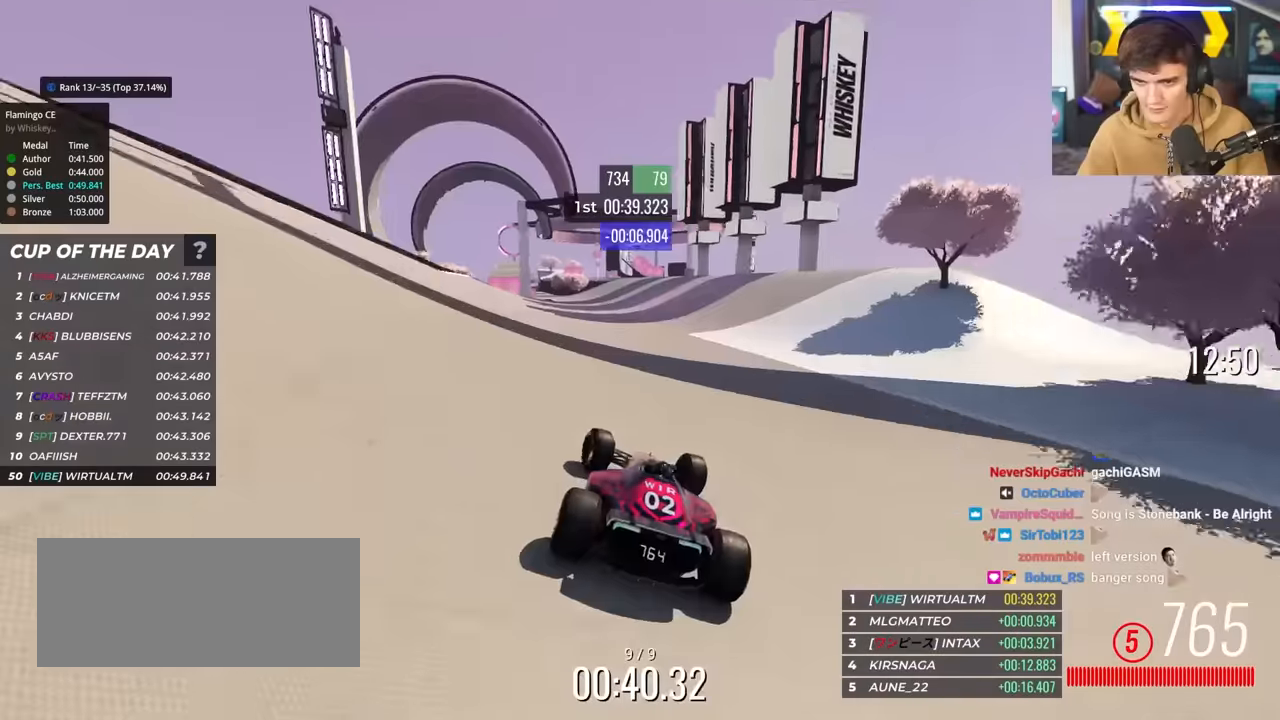
{"keys": ["up"], "events": [[83, "right", "down"], [316, "right", "up"], [366, "left", "down"], [416, "left", "up"]]}
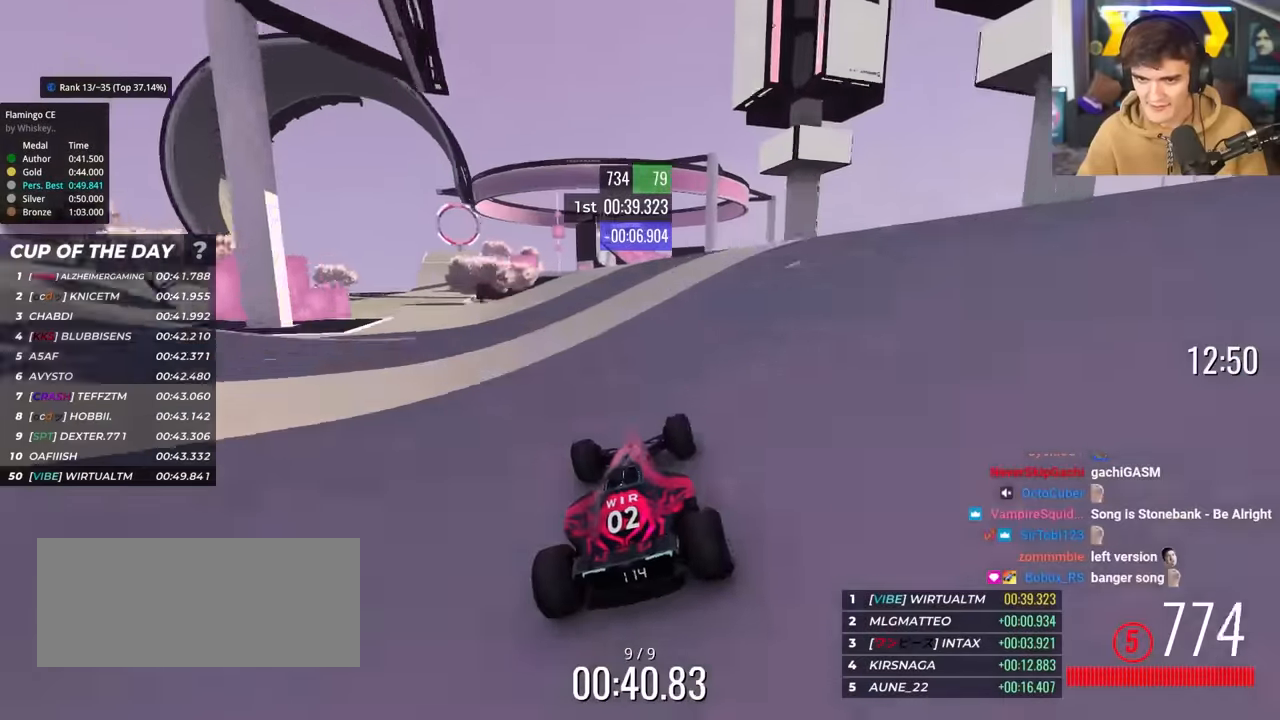
{"keys": ["brake", "up"], "events": [[200, "right", "down"], [333, "right", "up"], [483, "brake", "down"]]}
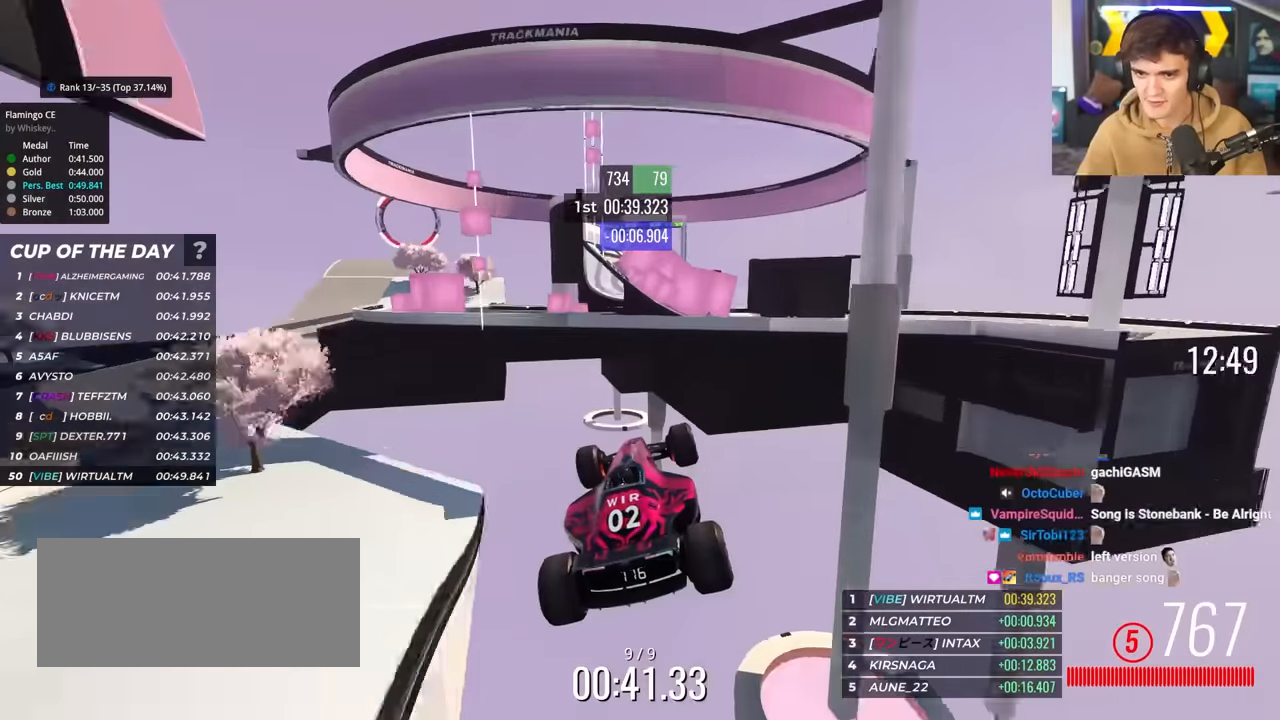
{"keys": ["up"], "events": [[66, "brake", "up"]]}
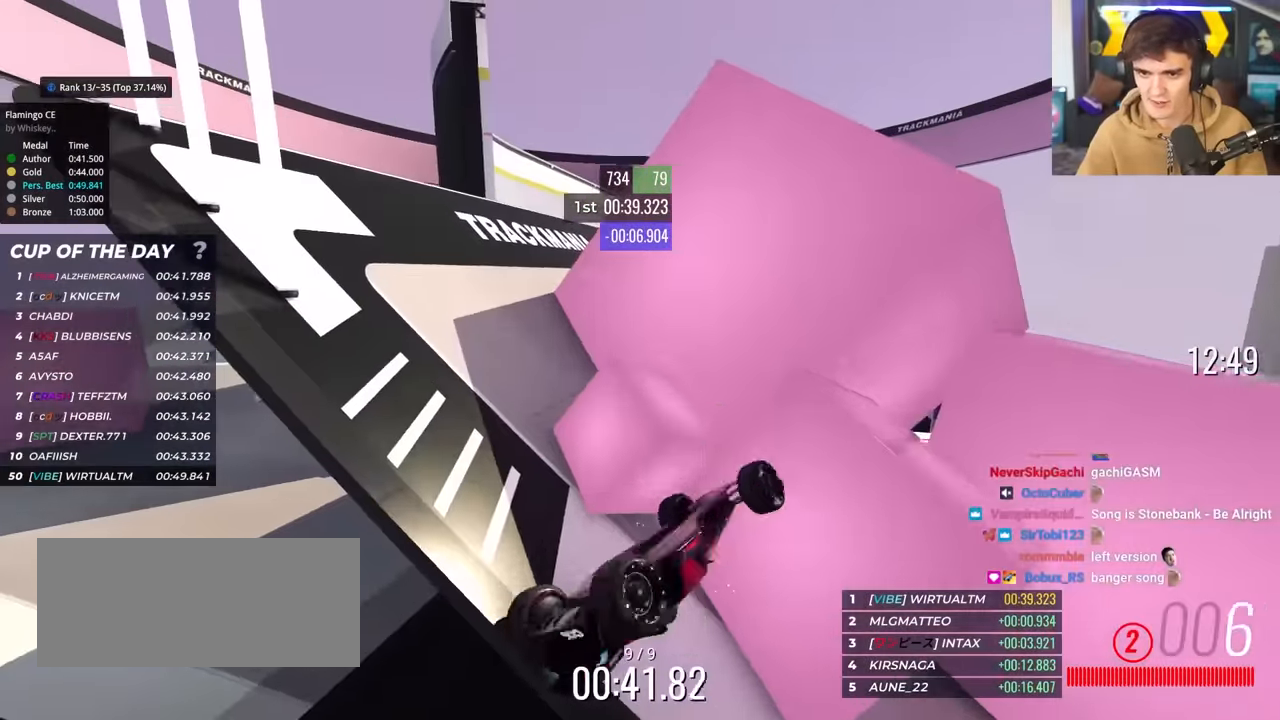
{"keys": ["up"], "events": []}
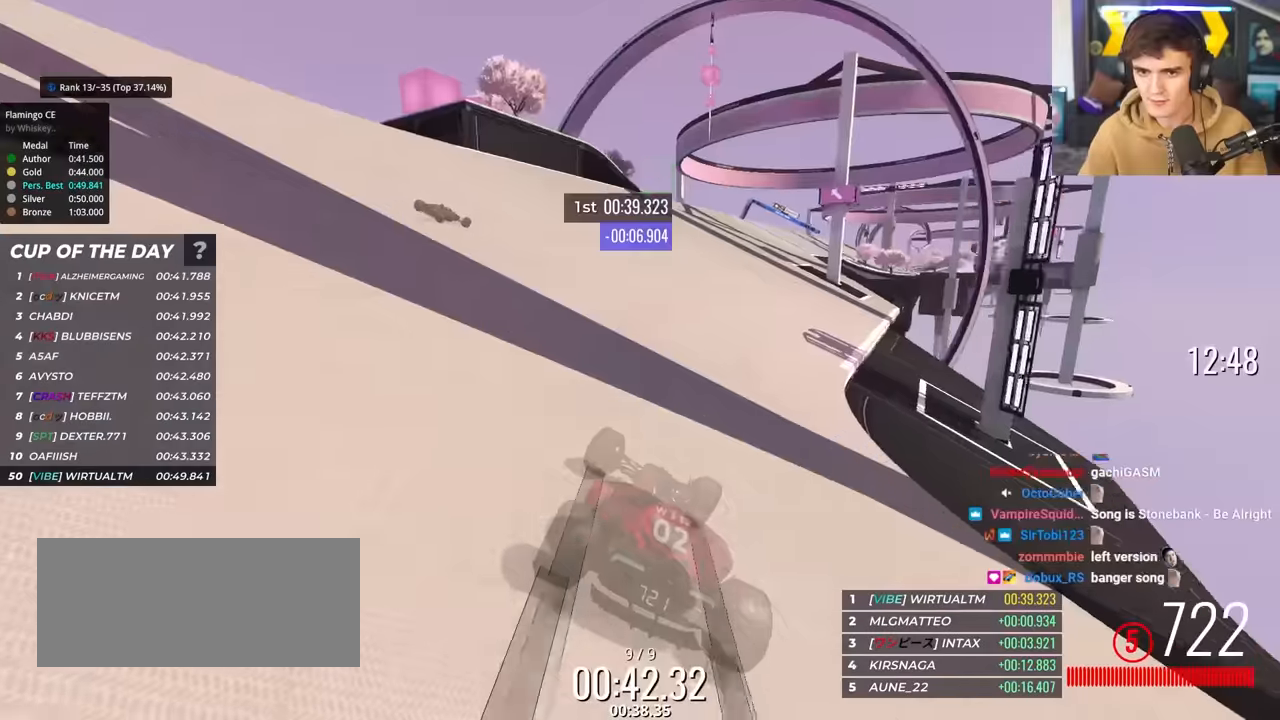
{"keys": ["up"], "events": []}
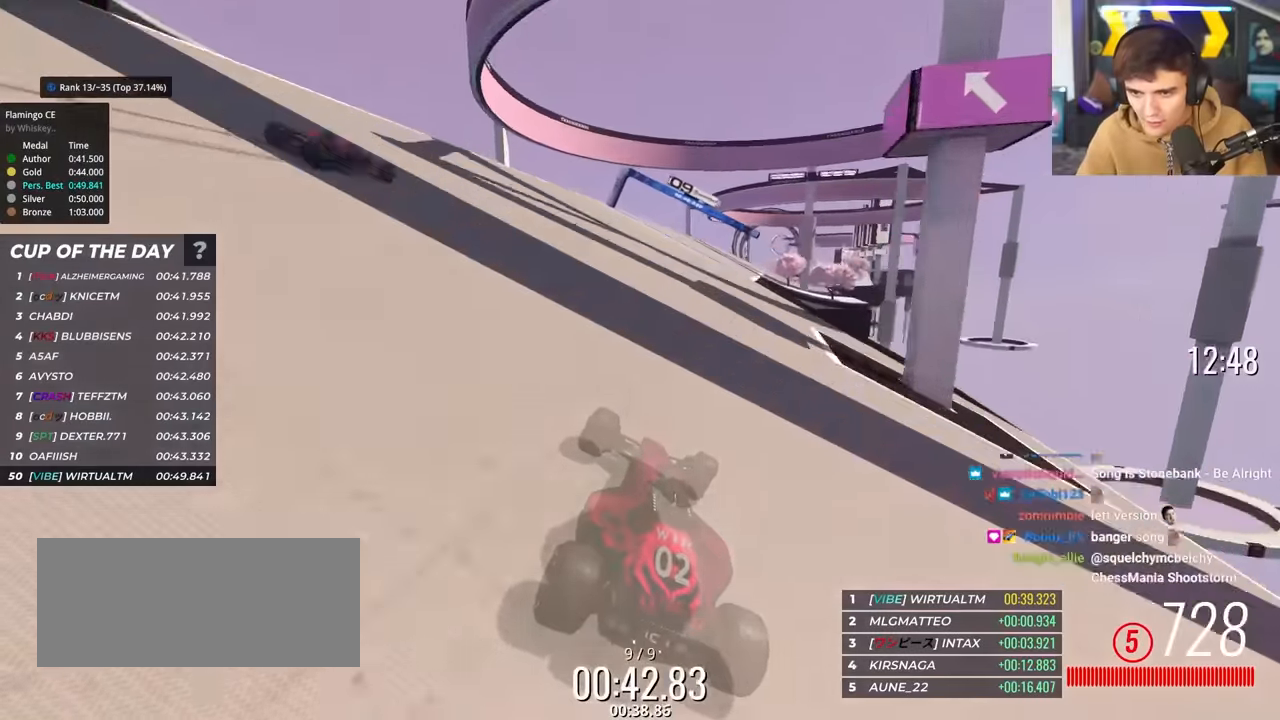
{"keys": ["right", "up"], "events": [[66, "right", "down"]]}
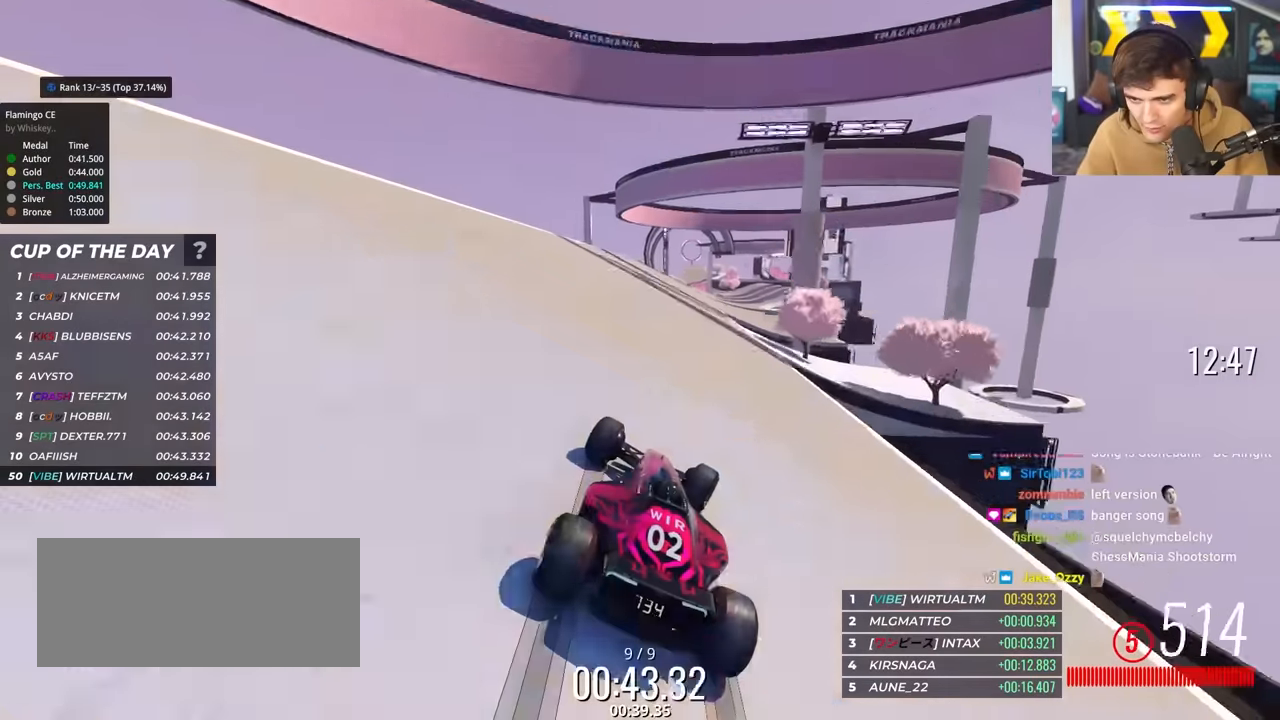
{"keys": ["right", "up"], "events": [[33, "right", "up"], [133, "right", "down"], [316, "right", "up"], [416, "right", "down"]]}
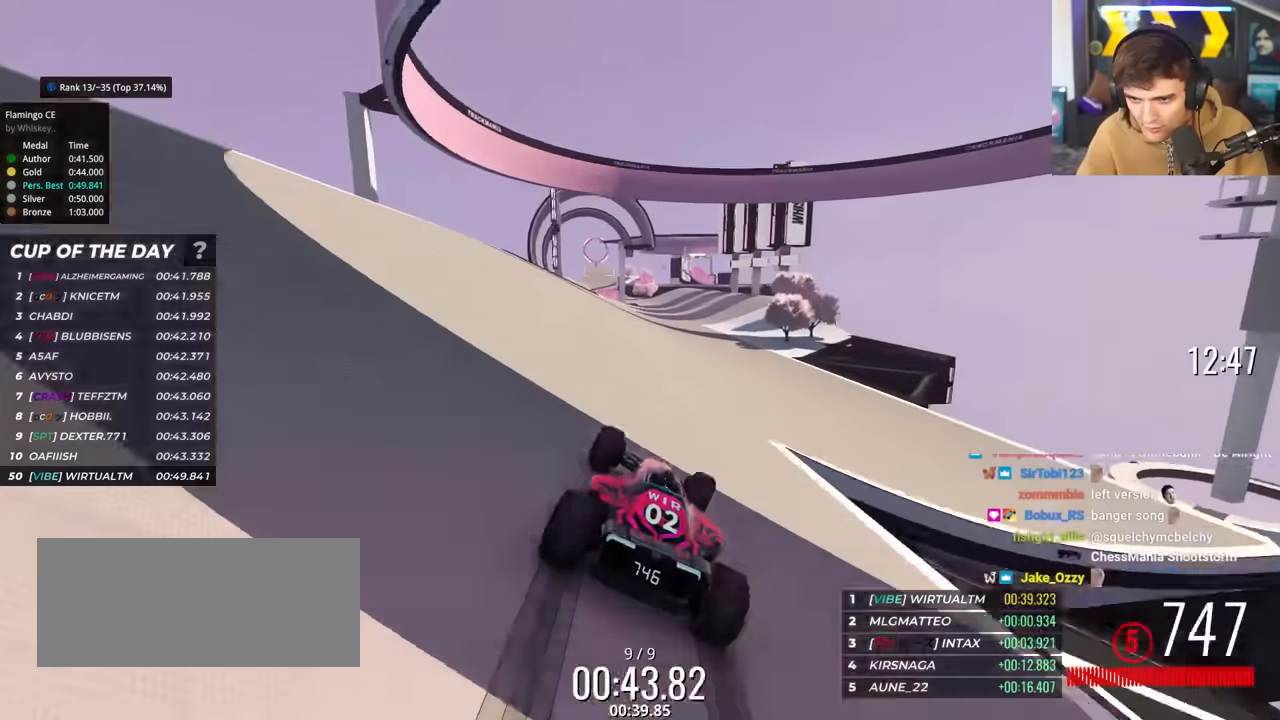
{"keys": ["up"], "events": [[50, "right", "up"], [150, "left", "down"], [283, "left", "up"]]}
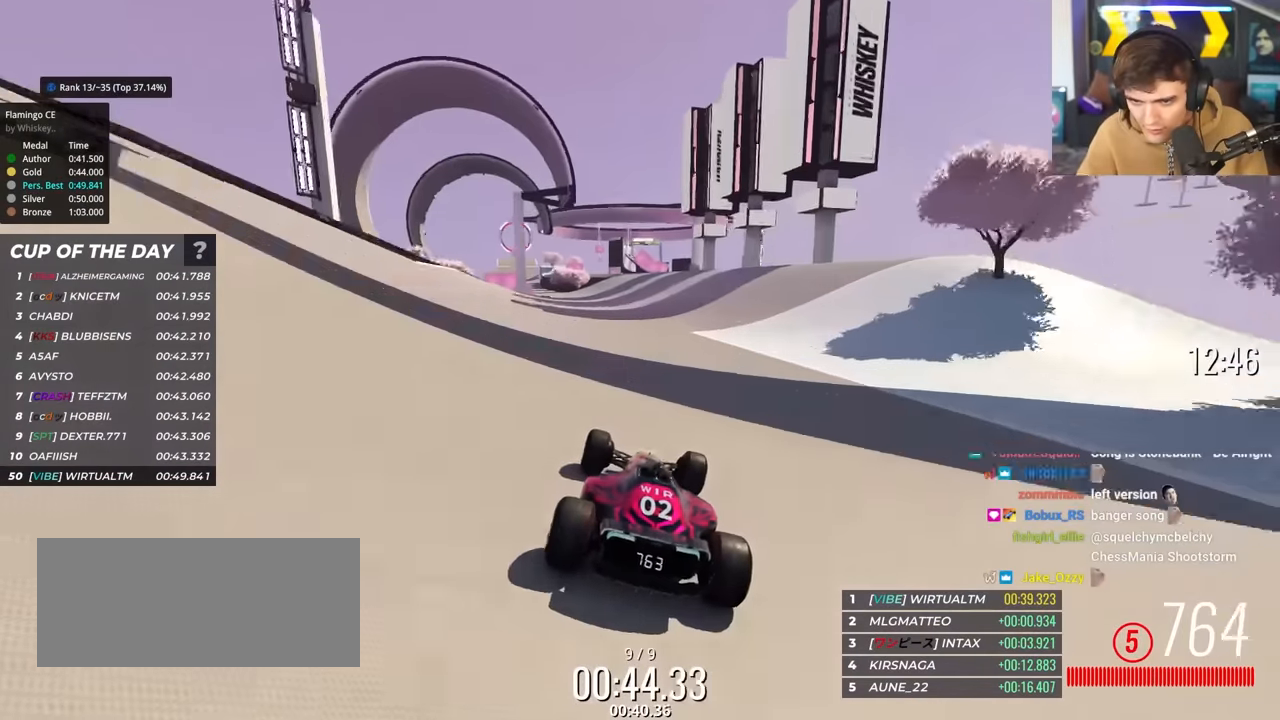
{"keys": ["up"], "events": [[16, "right", "down"], [116, "right", "up"], [300, "left", "down"], [350, "left", "up"]]}
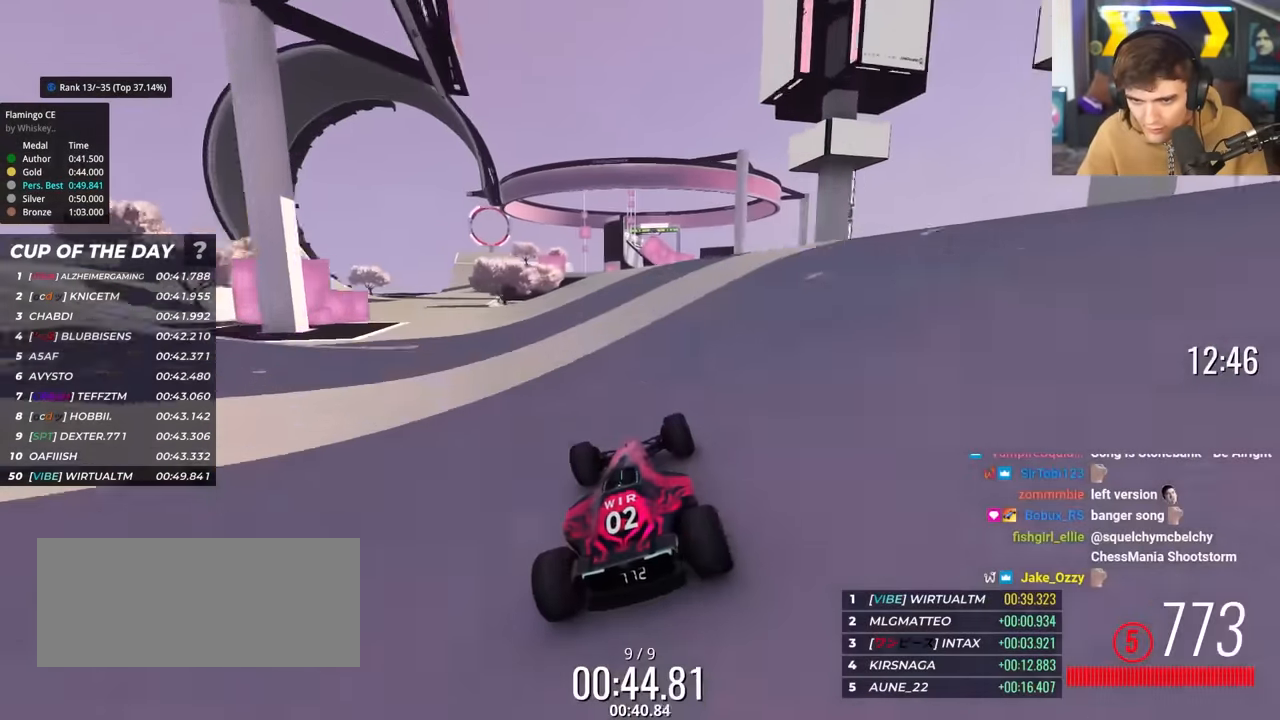
{"keys": ["up"], "events": [[133, "right", "down"], [366, "right", "up"]]}
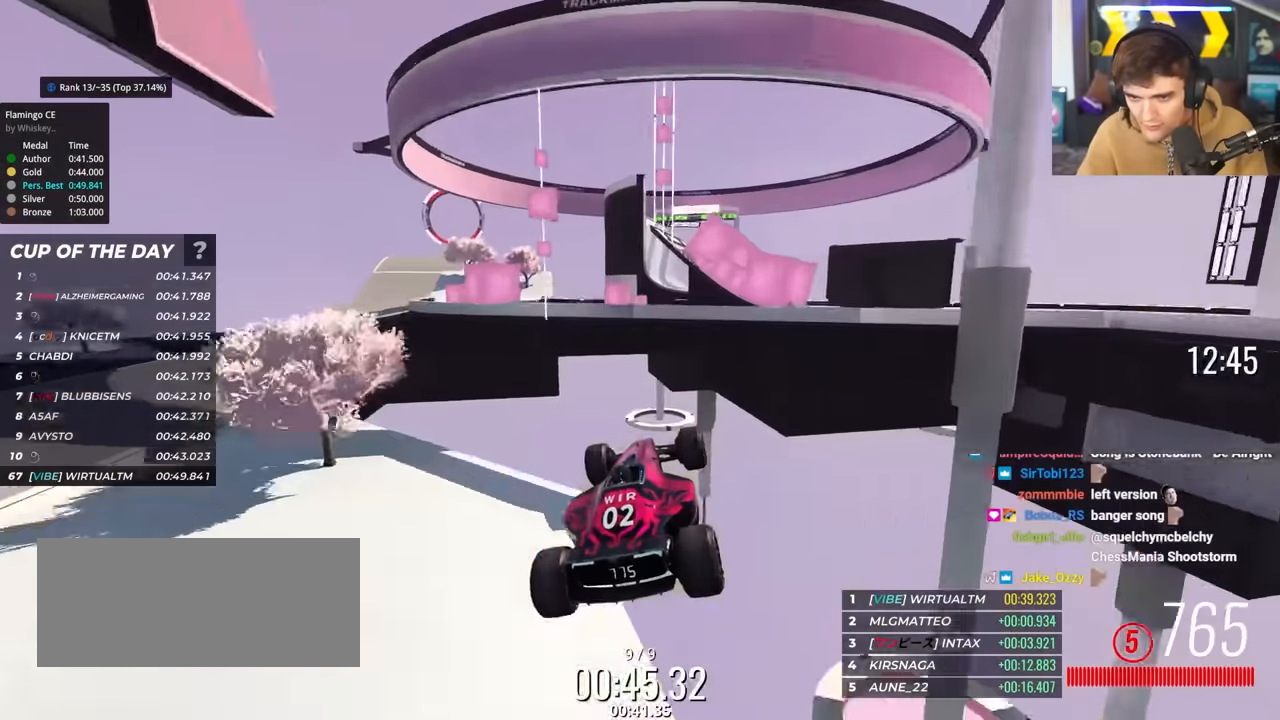
{"keys": ["up"], "events": []}
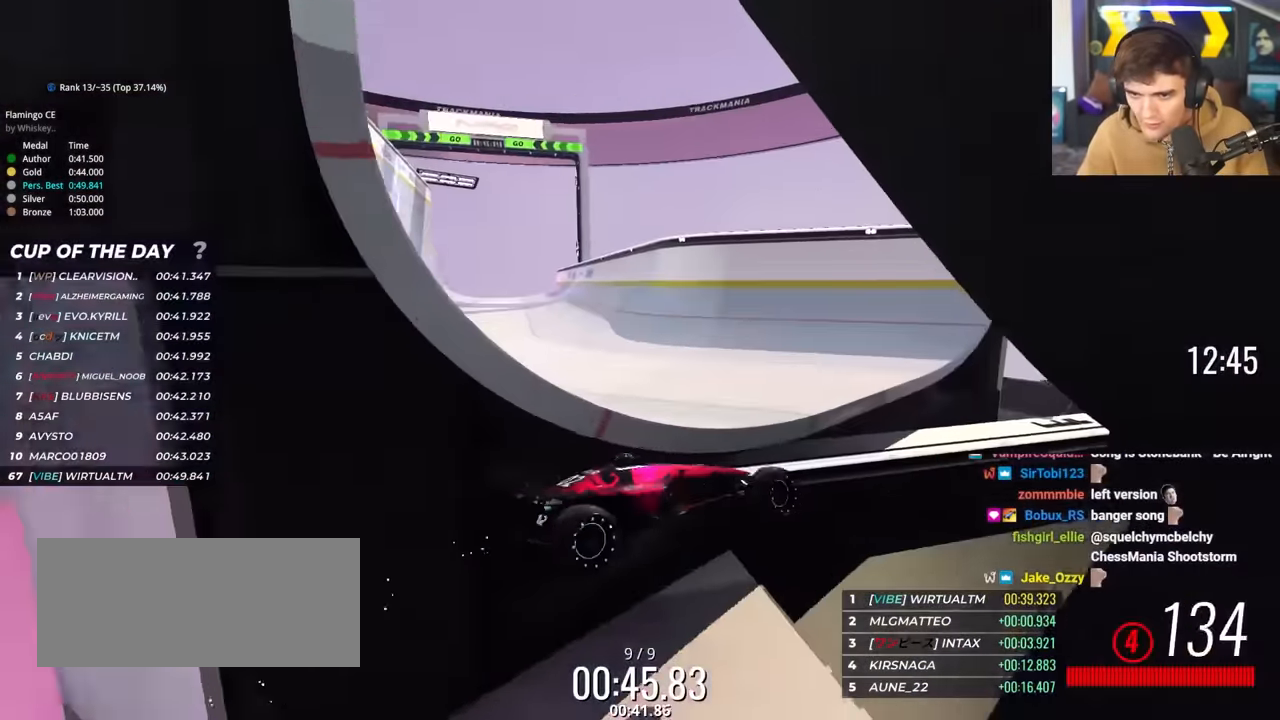
{"keys": ["up"], "events": []}
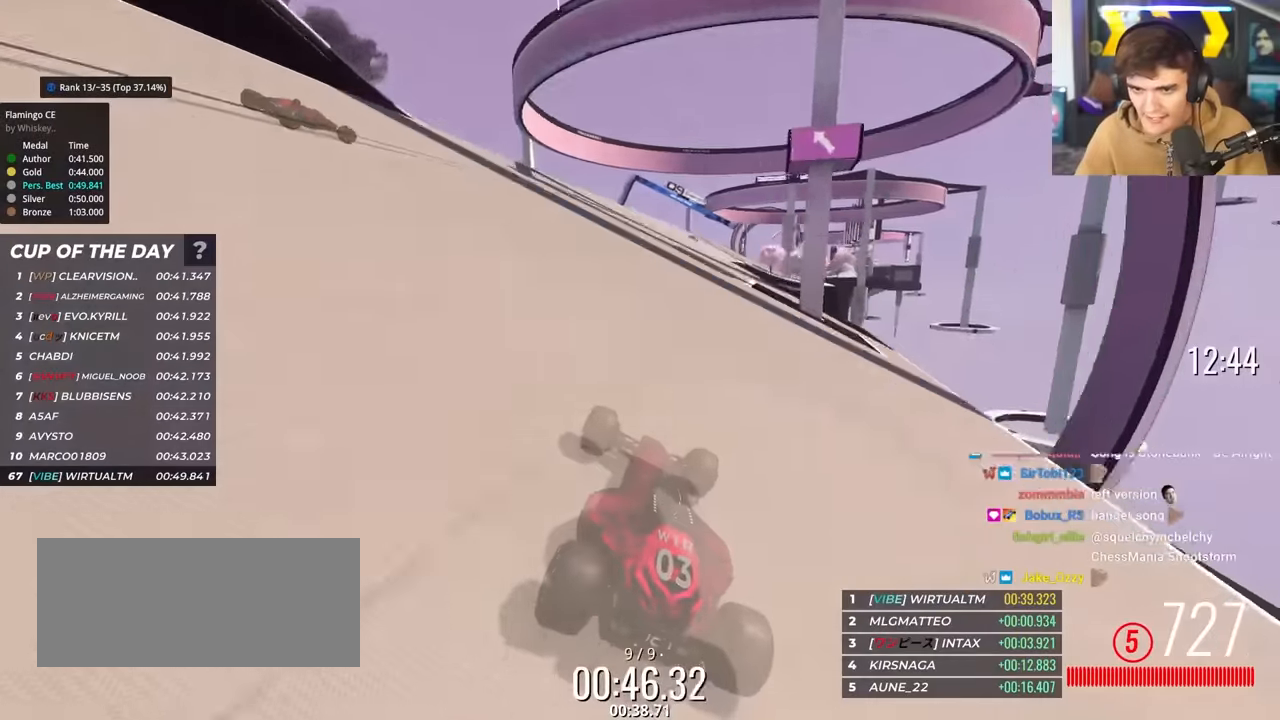
{"keys": ["up"], "events": []}
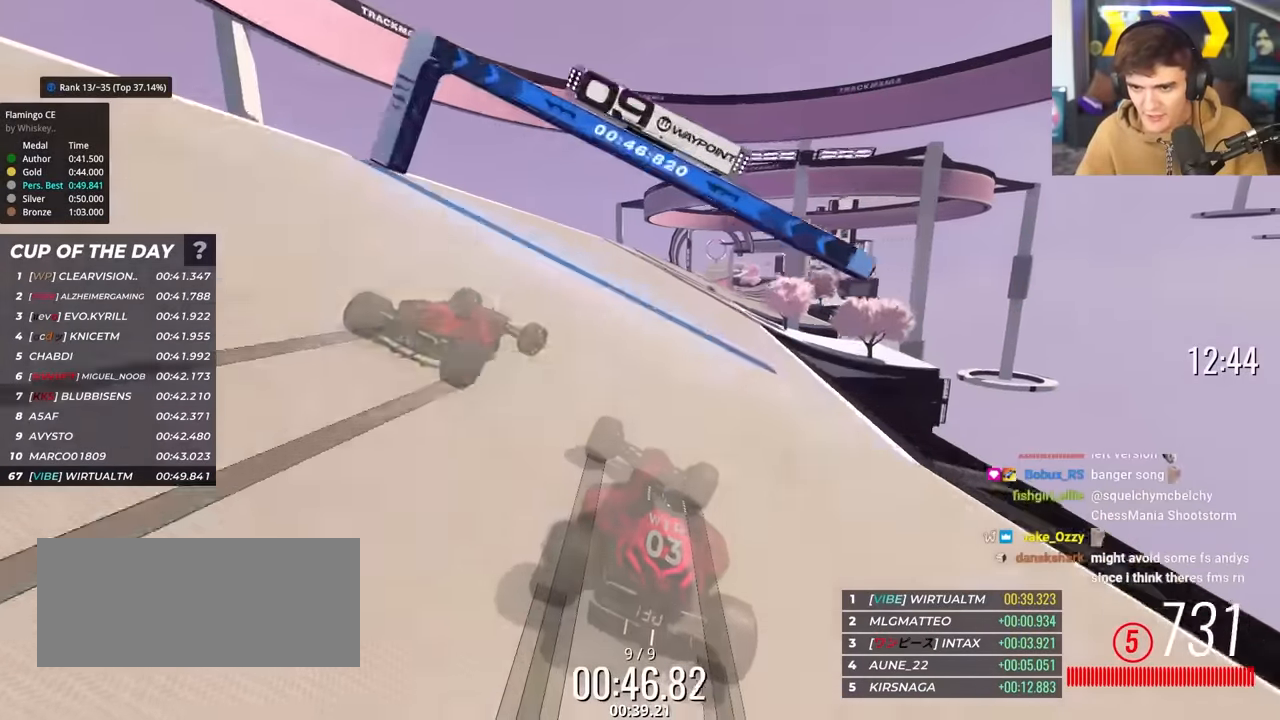
{"keys": ["up"], "events": [[50, "right", "down"], [150, "right", "up"], [283, "right", "down"], [383, "right", "up"]]}
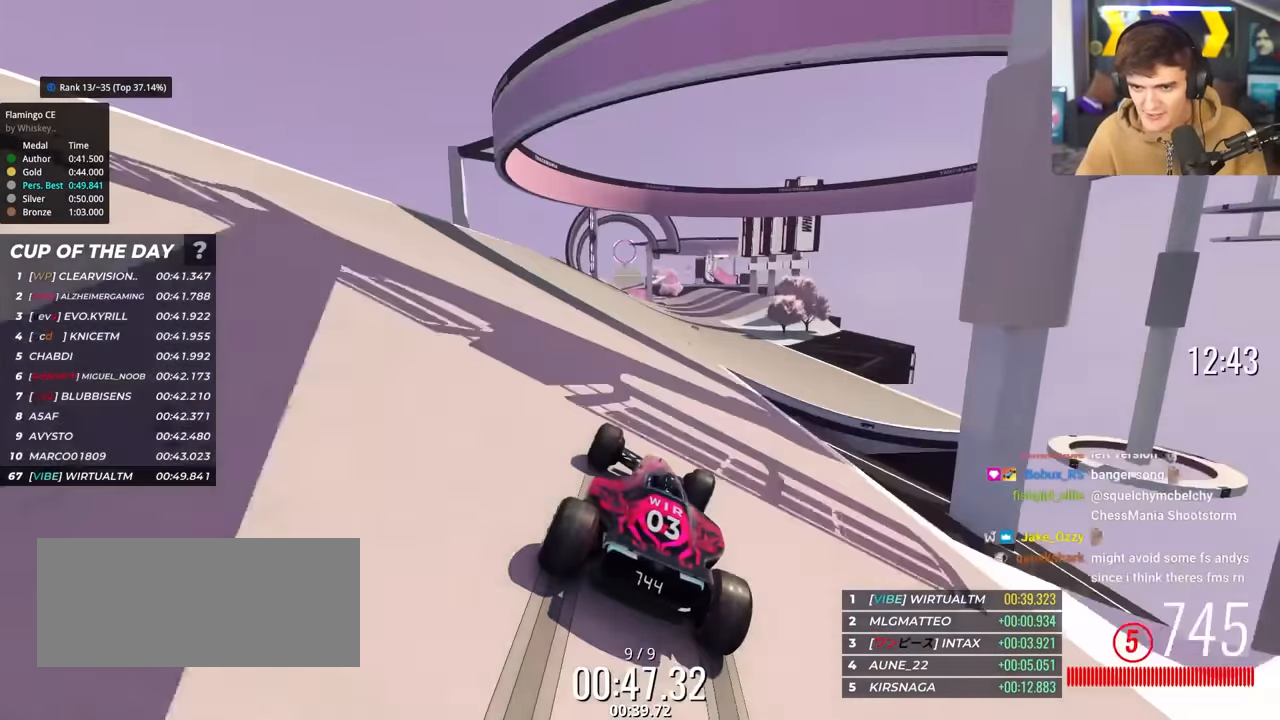
{"keys": ["up"], "events": [[200, "right", "down"], [300, "right", "up"]]}
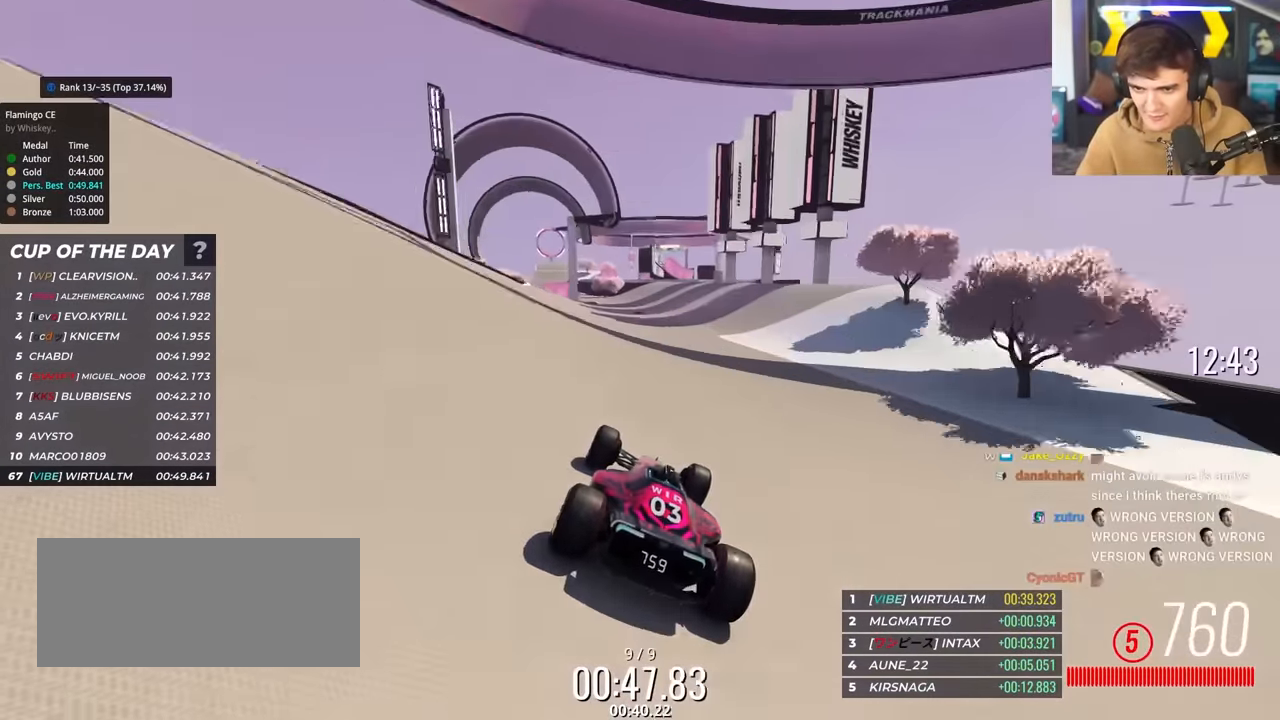
{"keys": ["up"], "events": [[416, "right", "down"], [500, "right", "up"]]}
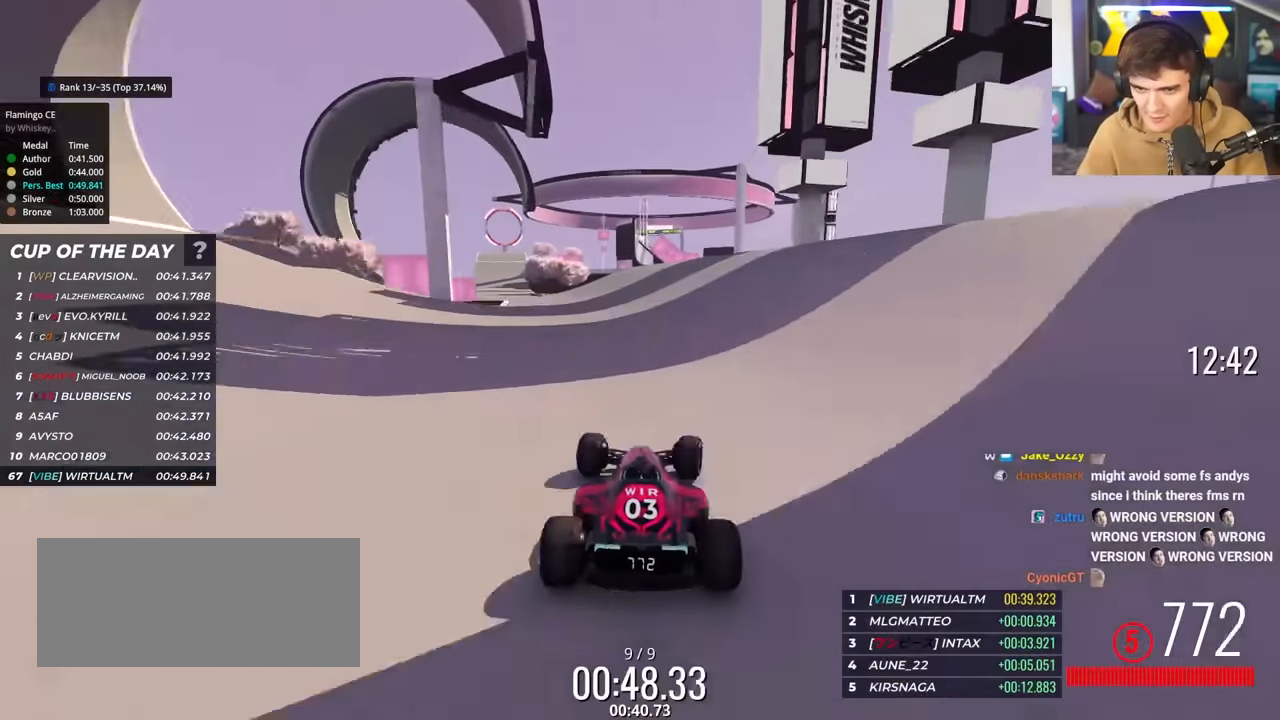
{"keys": ["up"], "events": []}
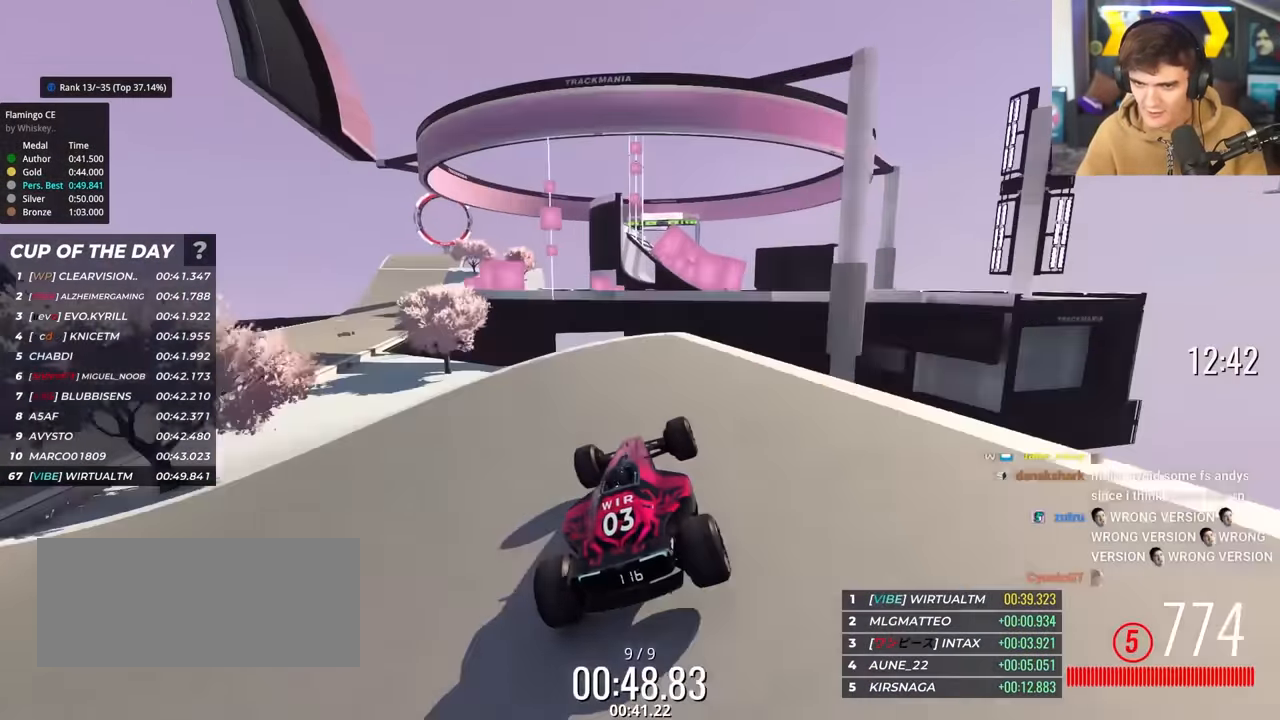
{"keys": ["right", "up"], "events": [[250, "brake", "down"], [300, "right", "down"], [350, "brake", "up"]]}
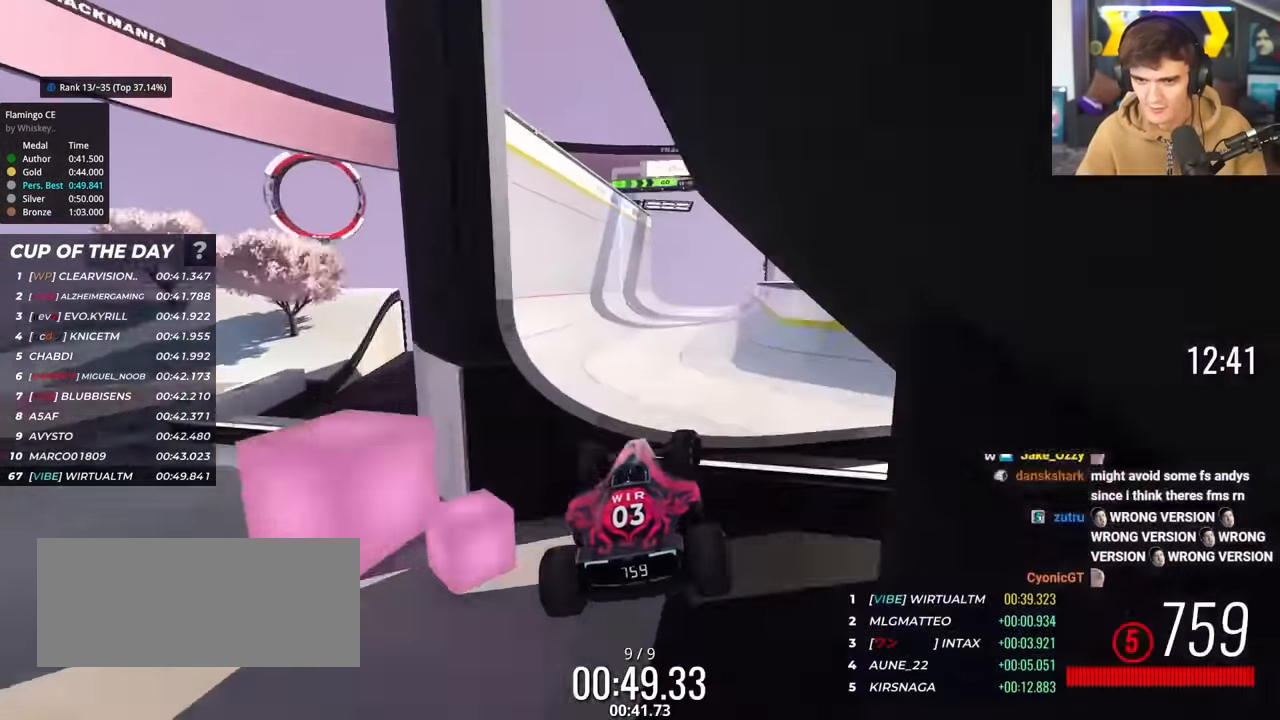
{"keys": ["up"], "events": [[83, "right", "up"]]}
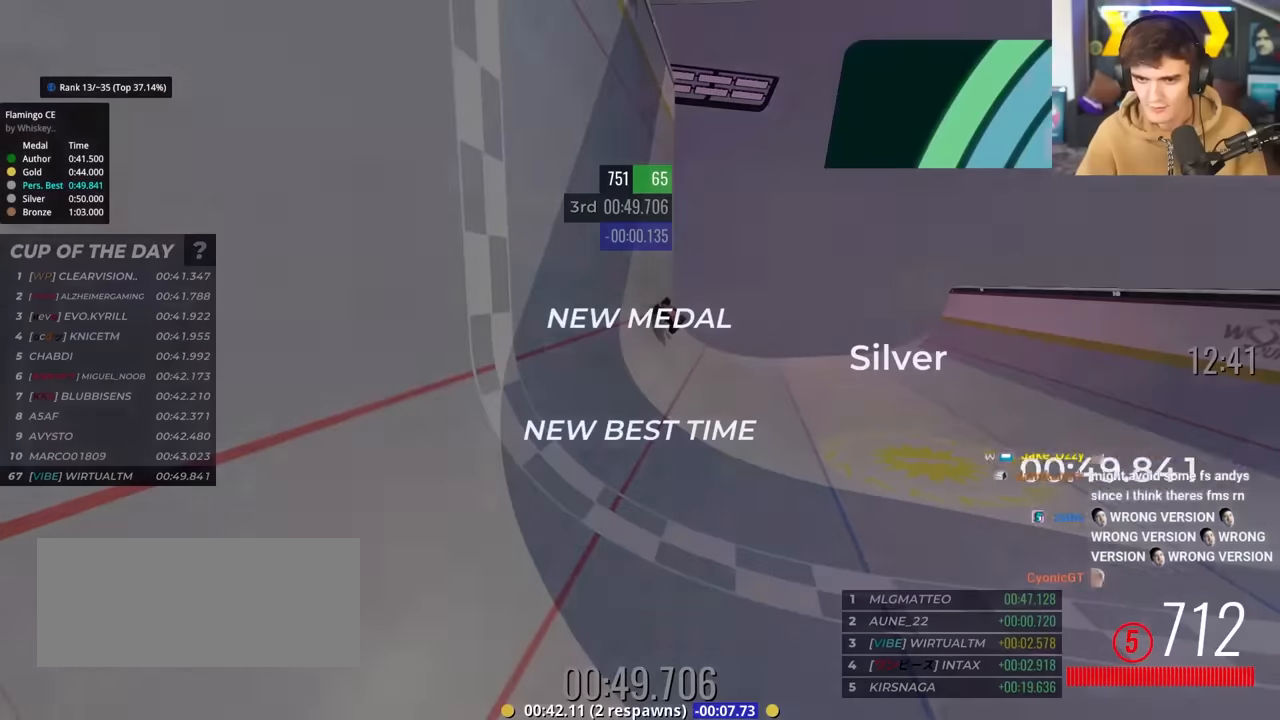
{"keys": ["up"], "events": []}
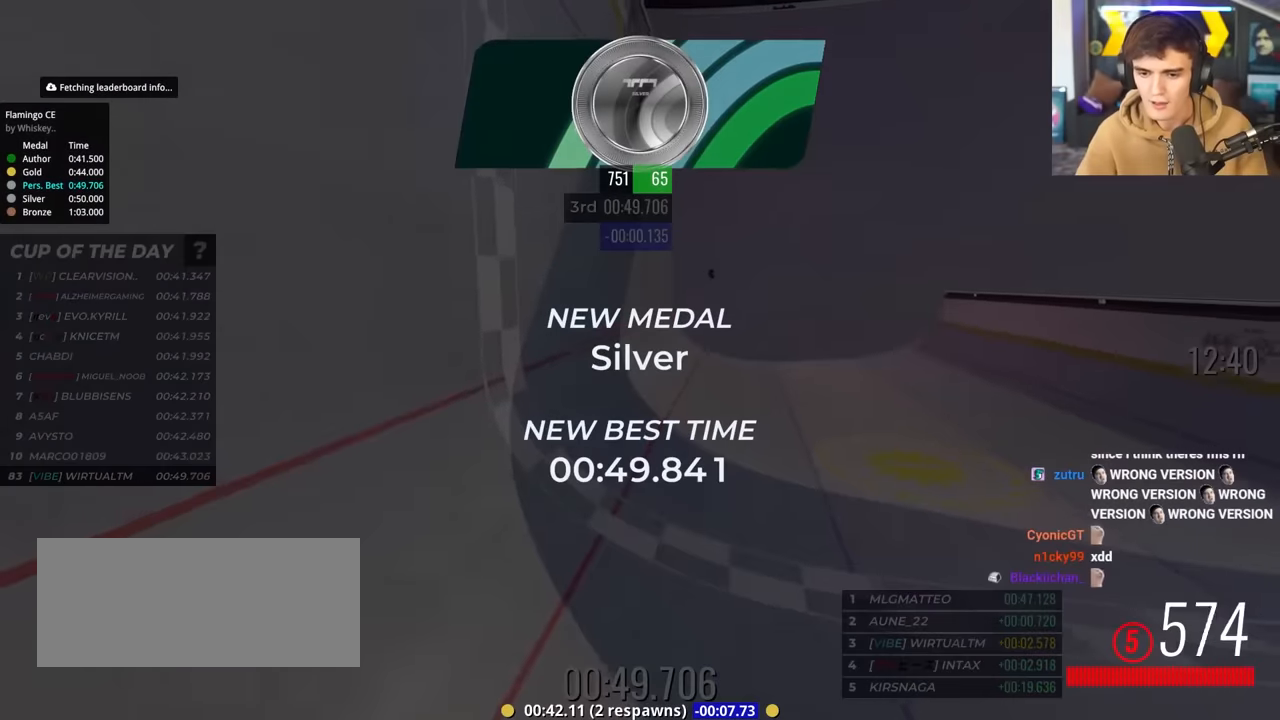
{"keys": [], "events": [[300, "up", "up"]]}
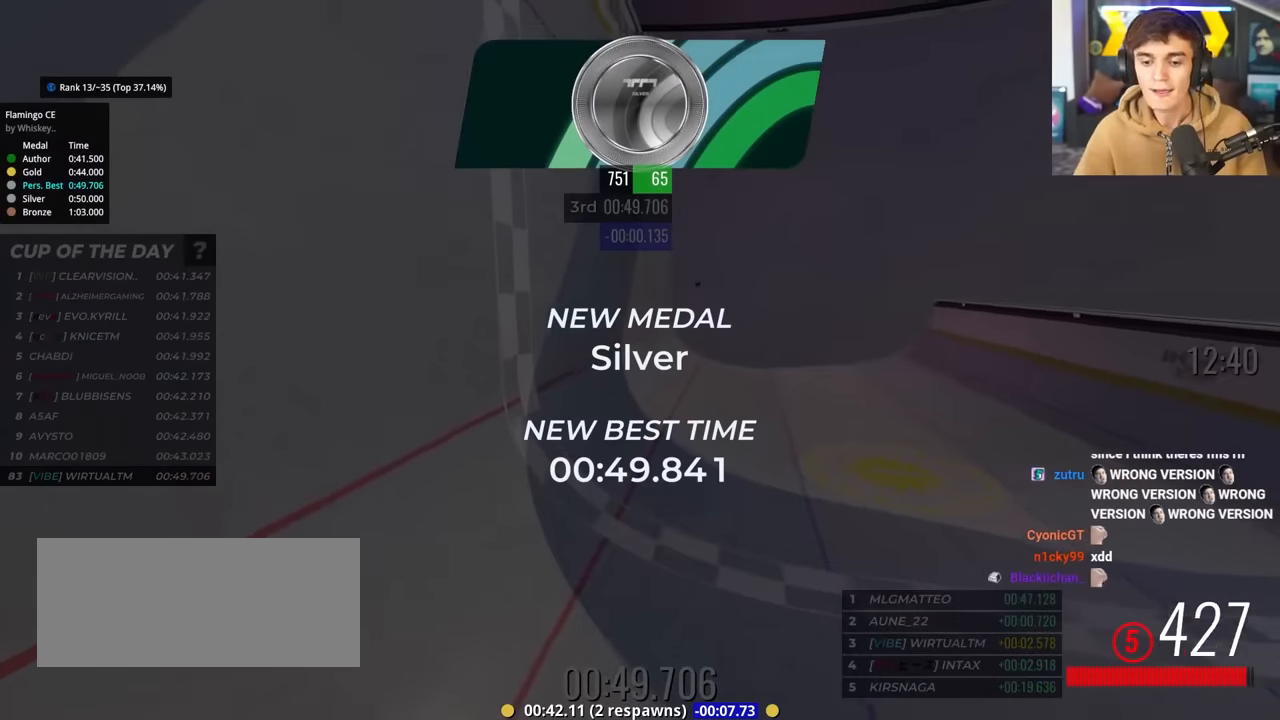
{"keys": [], "events": []}
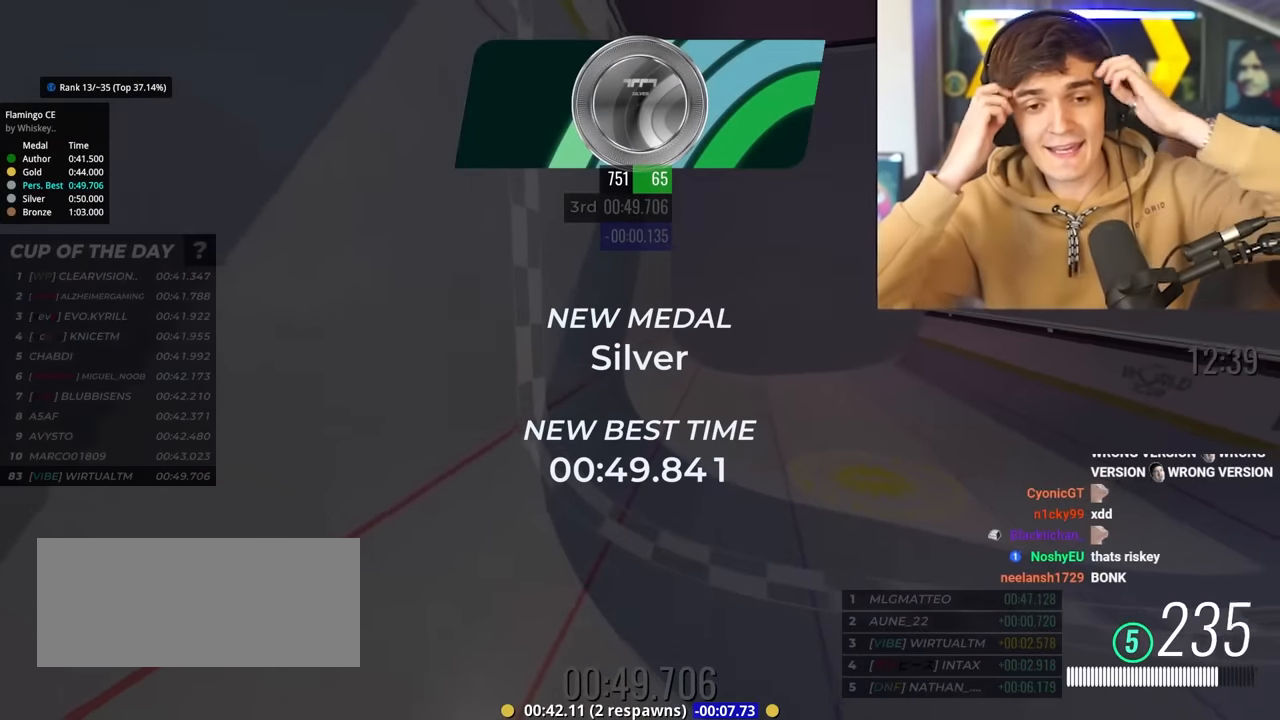
{"keys": [], "events": []}
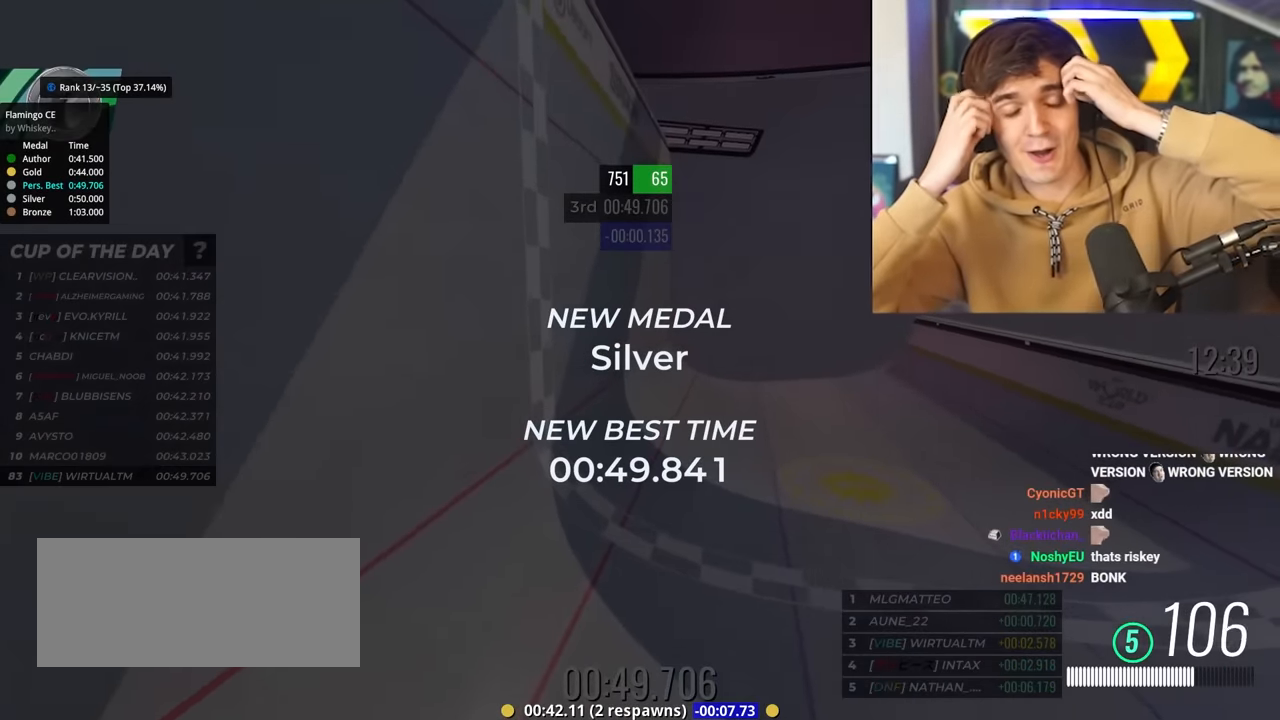
{"keys": [], "events": []}
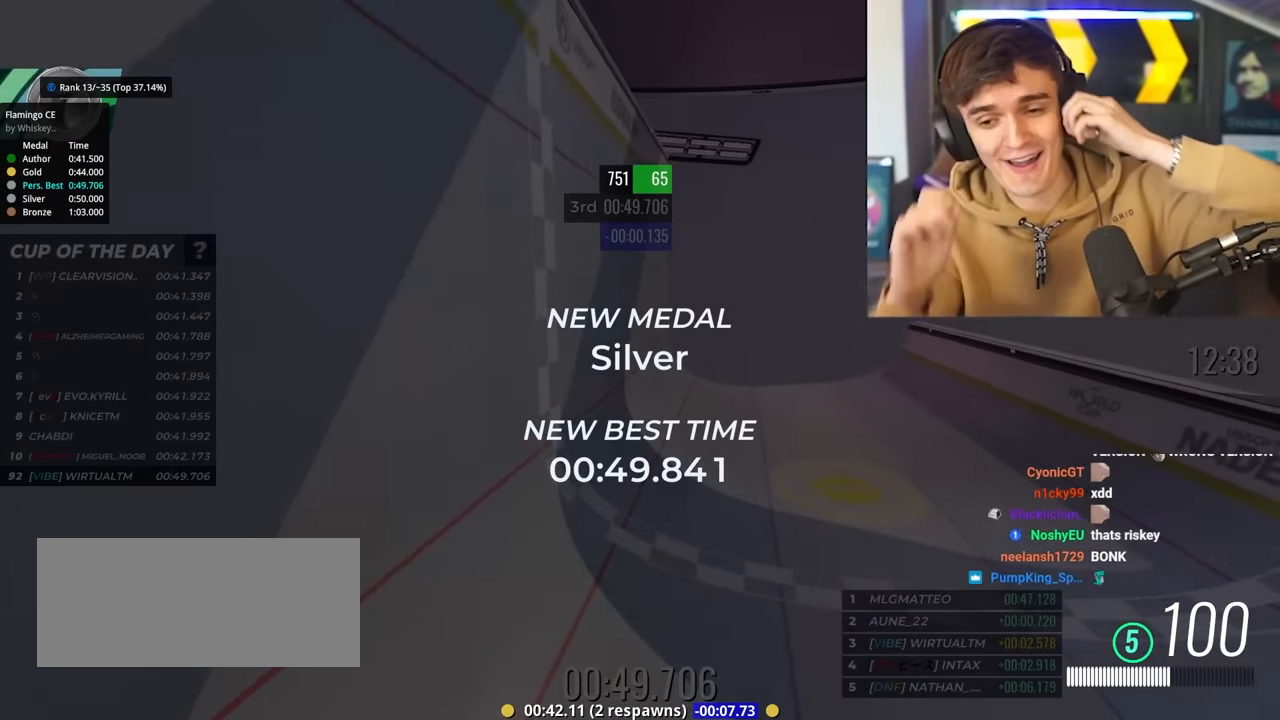
{"keys": [], "events": []}